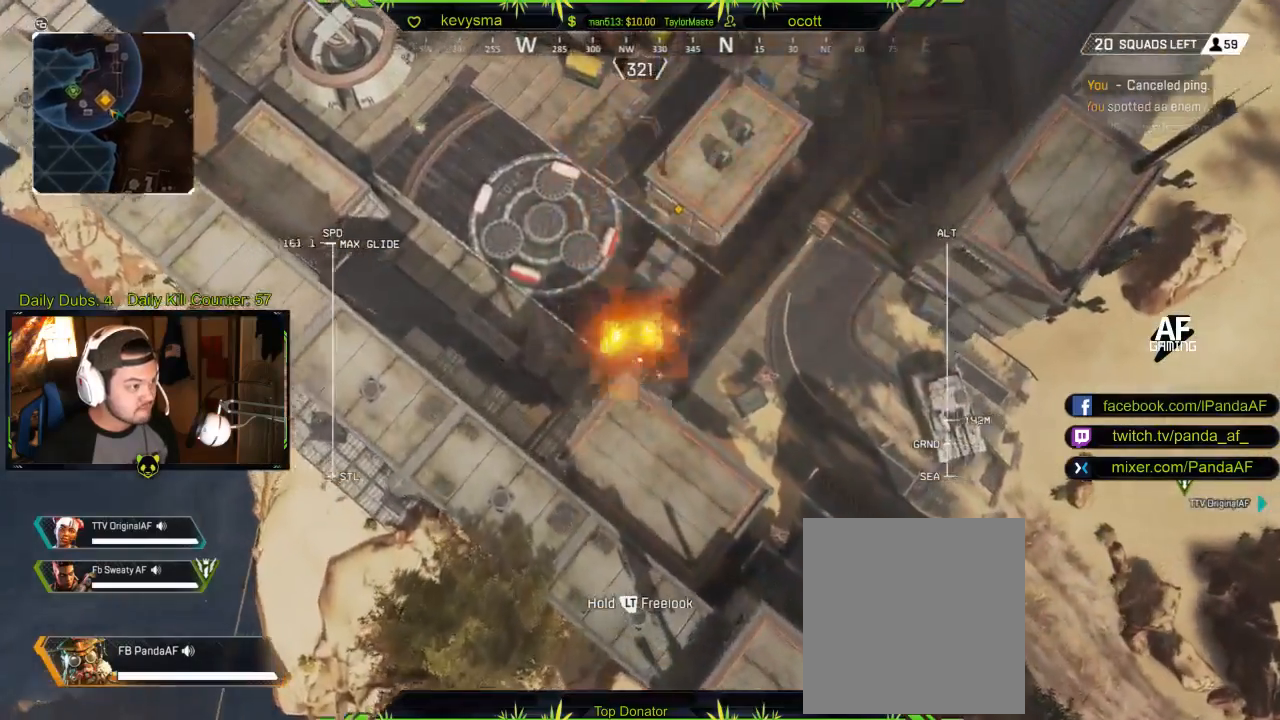
Gameplay with a controller (Xbox layout); each line is a JSON object with the inputs held at the frame after it. "events" lists button and stick changes between this image and that frame as [ms after this image, input, new state], when the widget could be followed in between.
{"buttons": [], "left_stick": "up", "right_stick": "center", "events": [[83, "right_stick", "right"], [300, "right_stick", "center"]]}
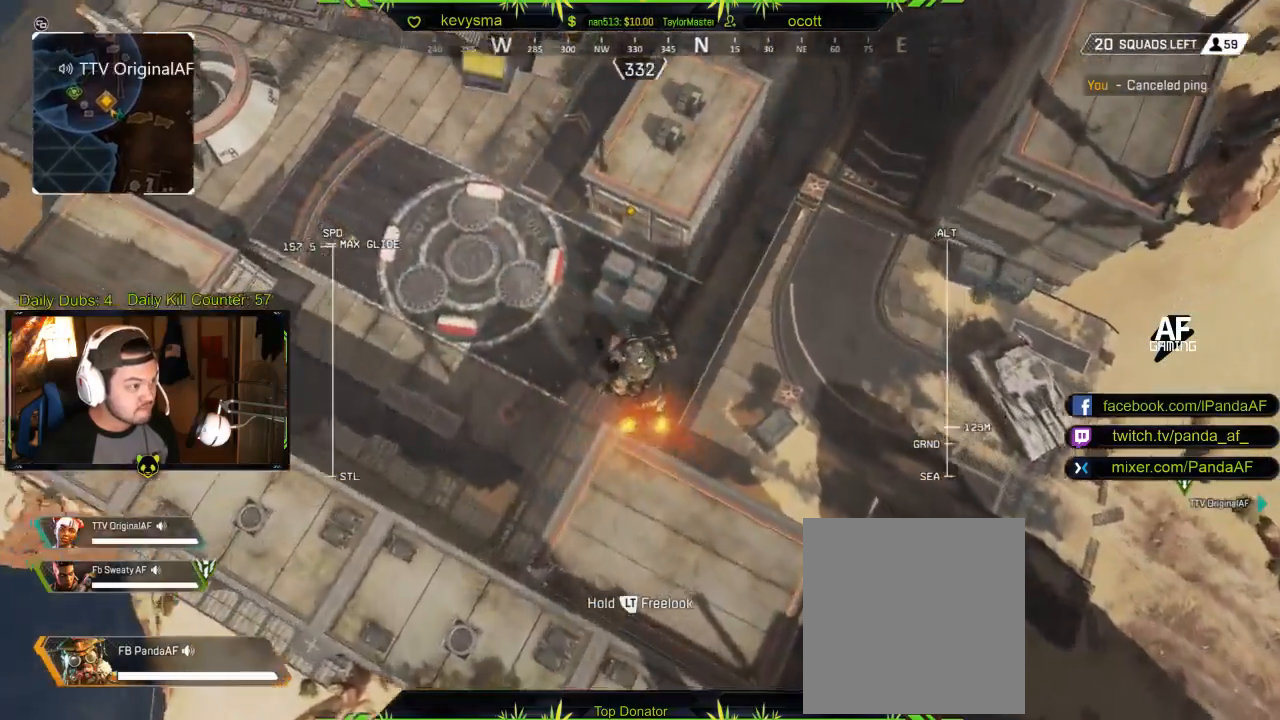
{"buttons": [], "left_stick": "up", "right_stick": "center", "events": [[17, "right_stick", "up"], [150, "right_stick", "up-left"], [333, "right_stick", "center"]]}
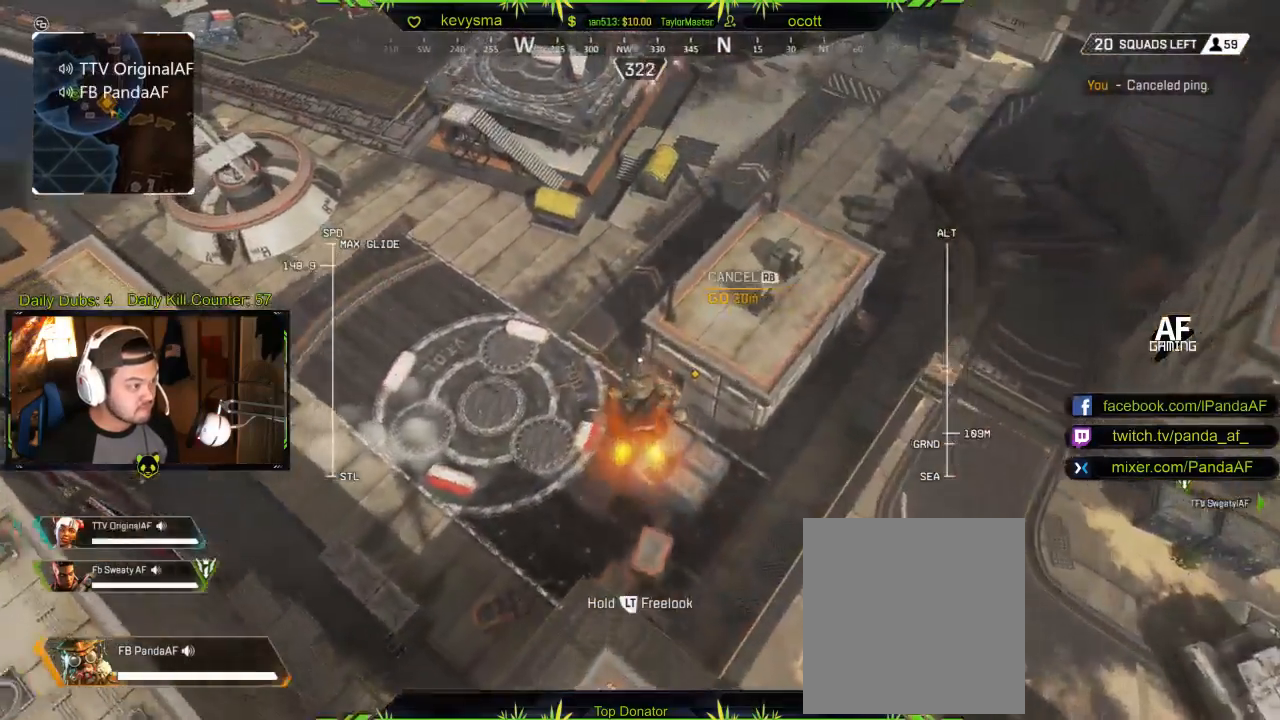
{"buttons": [], "left_stick": "up", "right_stick": "right", "events": [[50, "right_stick", "up"], [183, "right_stick", "center"], [467, "right_stick", "right"]]}
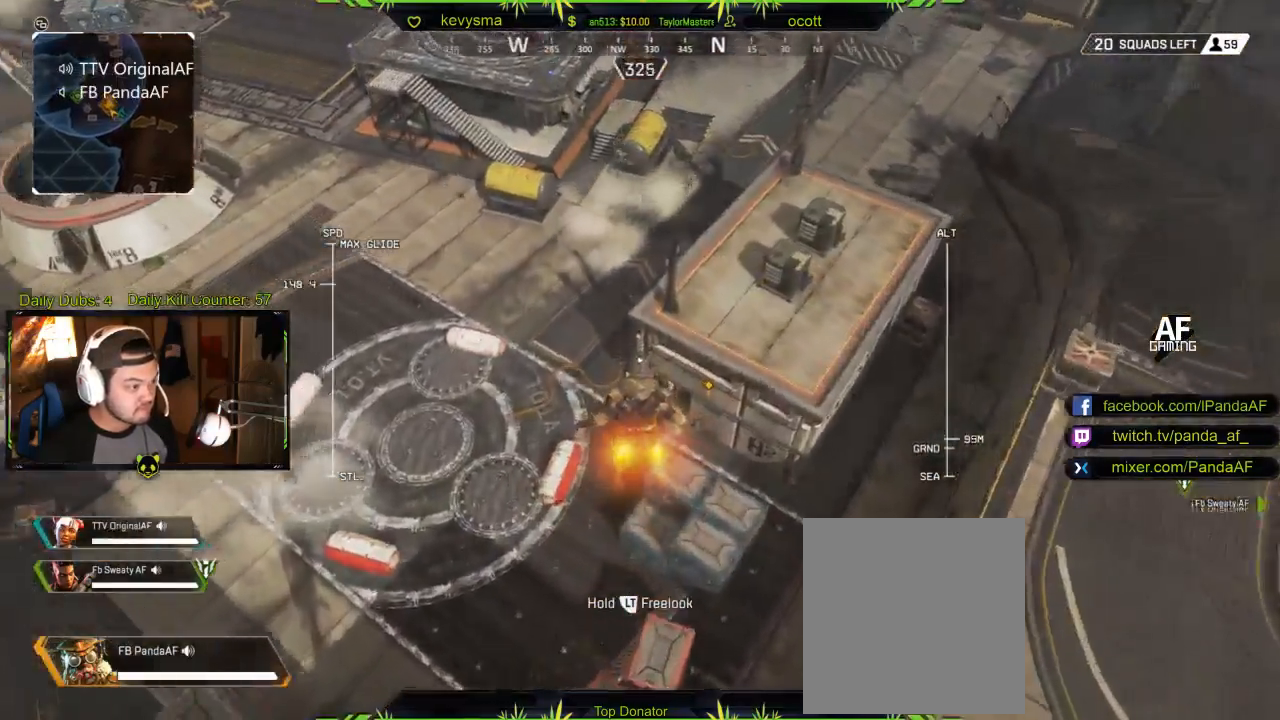
{"buttons": [], "left_stick": "up", "right_stick": "center", "events": [[417, "right_stick", "center"]]}
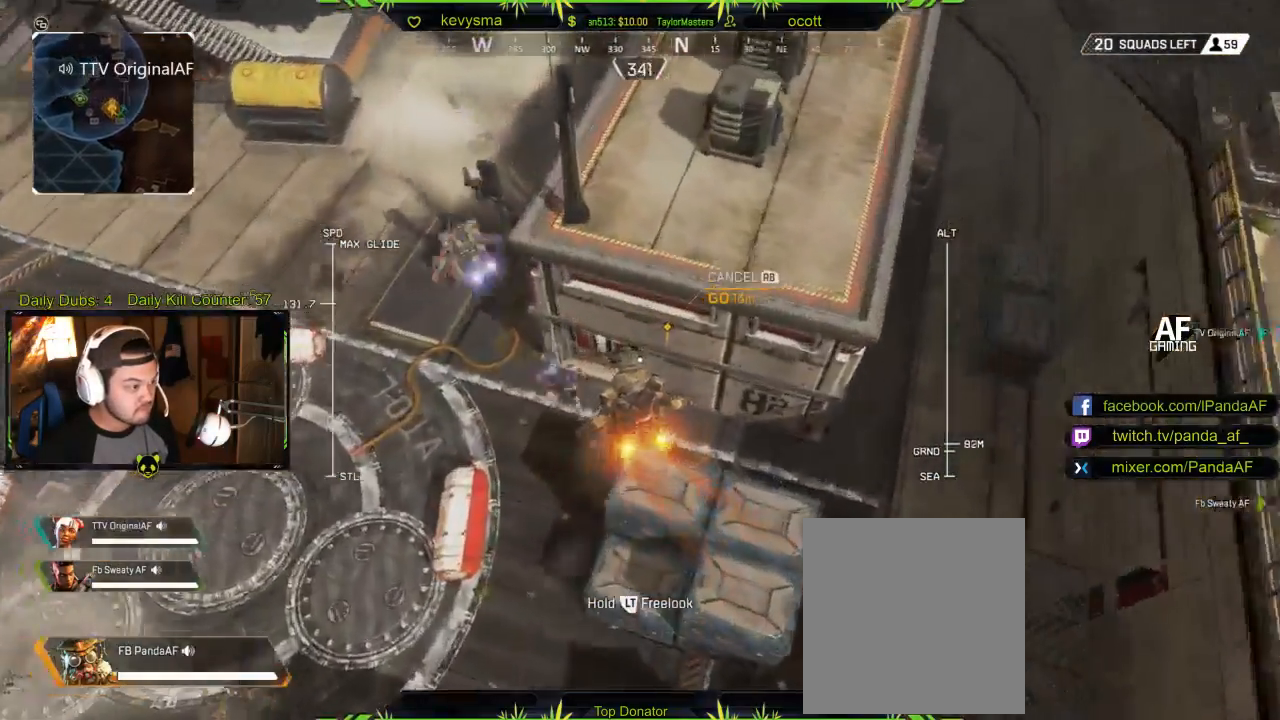
{"buttons": [], "left_stick": "up", "right_stick": "center", "events": []}
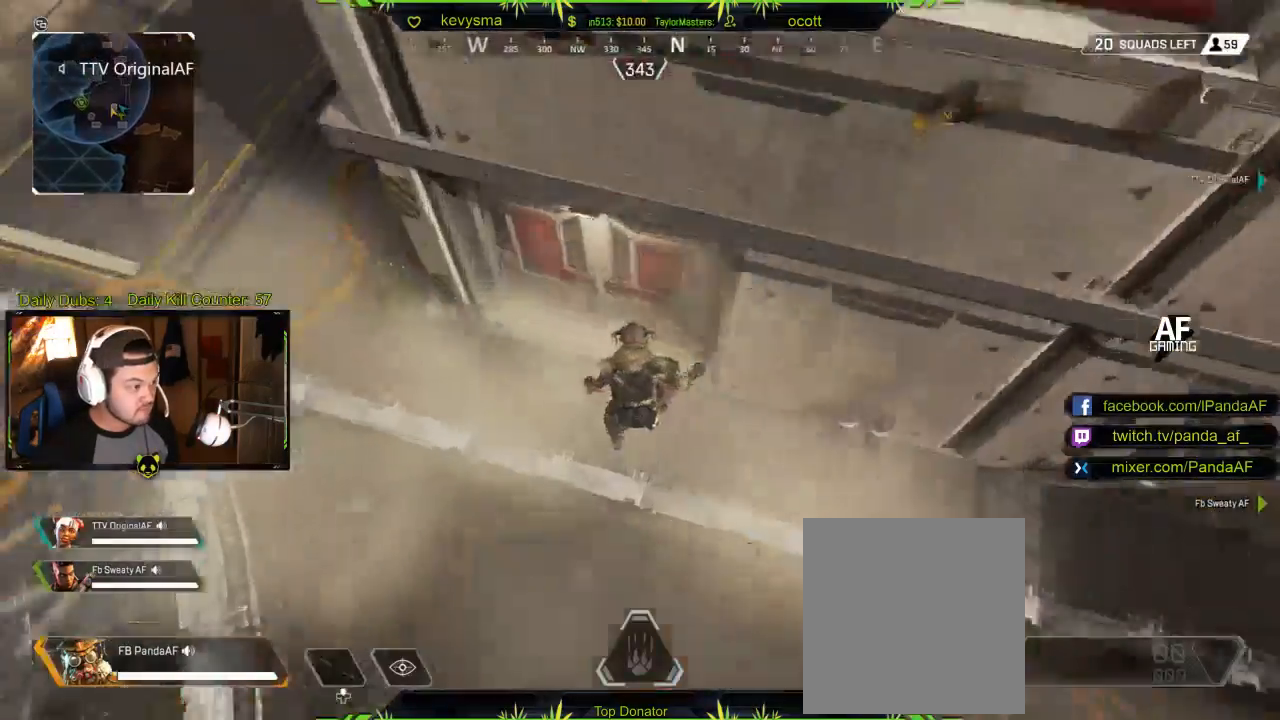
{"buttons": ["Y"], "left_stick": "left", "right_stick": "center", "events": [[33, "right_stick", "up-right"], [267, "right_stick", "center"], [283, "X", "down"], [367, "left_stick", "up-left"], [383, "X", "up"], [467, "left_stick", "left"], [500, "Y", "down"]]}
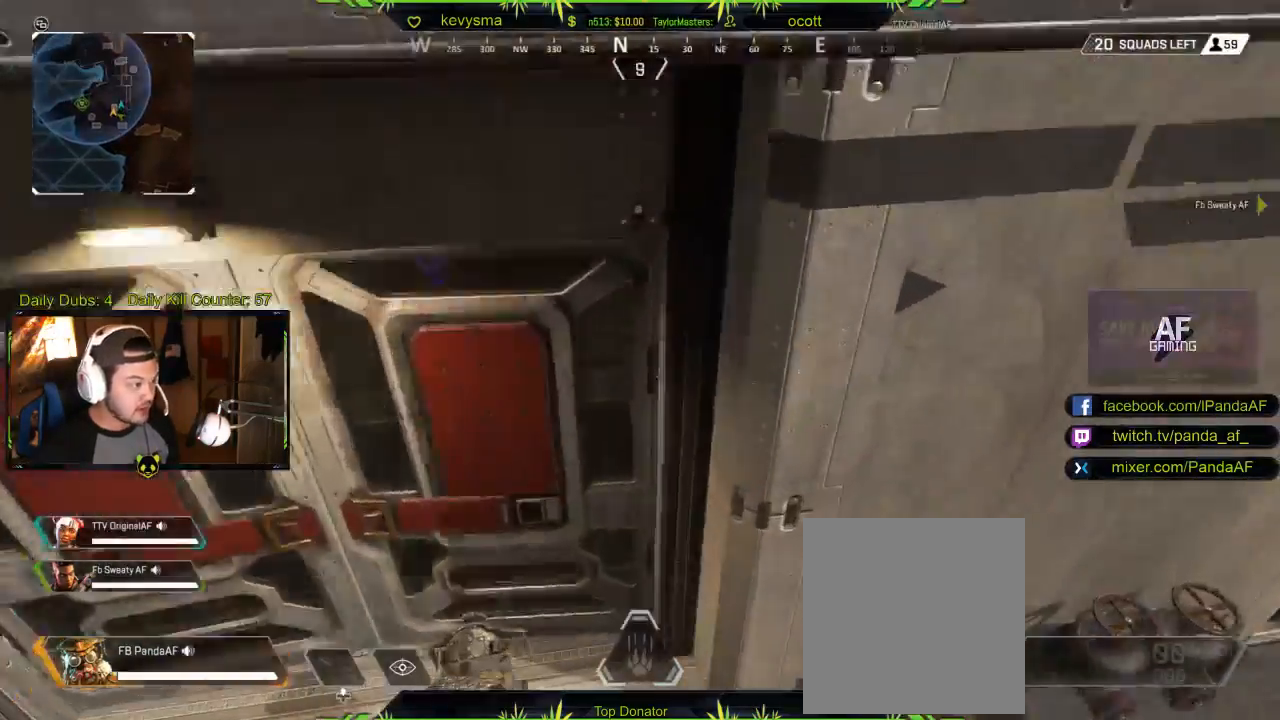
{"buttons": ["L3"], "left_stick": "up", "right_stick": "up-left", "events": [[17, "X", "down"], [50, "Y", "up"], [83, "left_stick", "up-left"], [100, "X", "up"], [217, "left_stick", "up"], [300, "L3", "down"], [383, "right_stick", "up-left"]]}
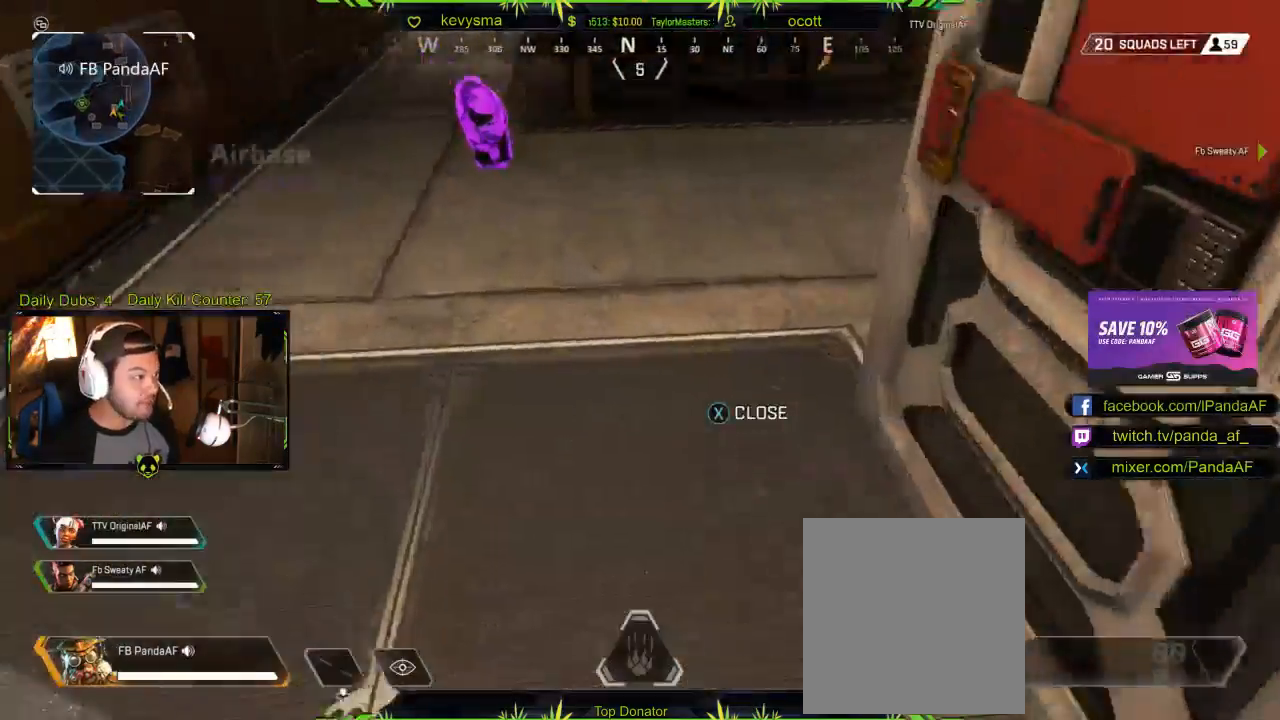
{"buttons": ["X"], "left_stick": "up", "right_stick": "center", "events": [[17, "L3", "up"], [17, "right_stick", "center"], [150, "X", "down"], [267, "X", "up"], [350, "X", "down"], [417, "X", "up"], [500, "X", "down"]]}
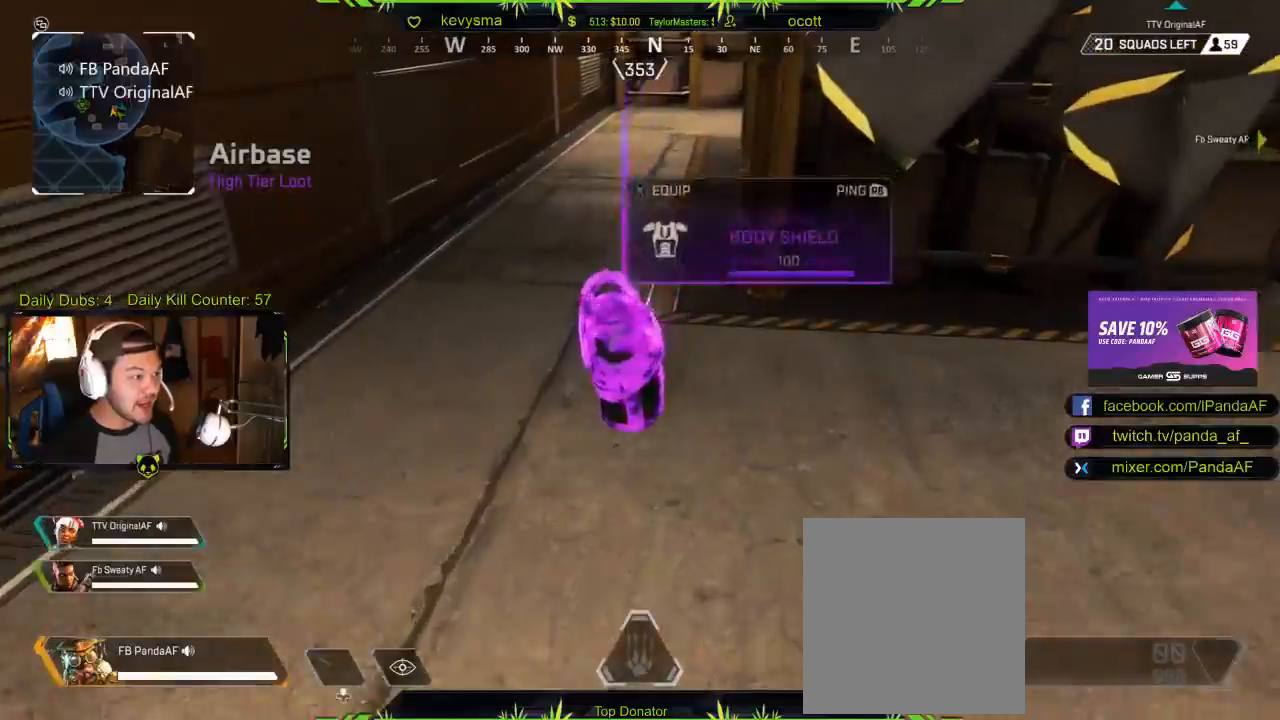
{"buttons": ["L3"], "left_stick": "up-right", "right_stick": "right", "events": [[17, "L3", "down"], [67, "X", "up"], [183, "L3", "up"], [217, "right_stick", "right"], [250, "left_stick", "right"], [400, "left_stick", "up-right"], [483, "L3", "down"]]}
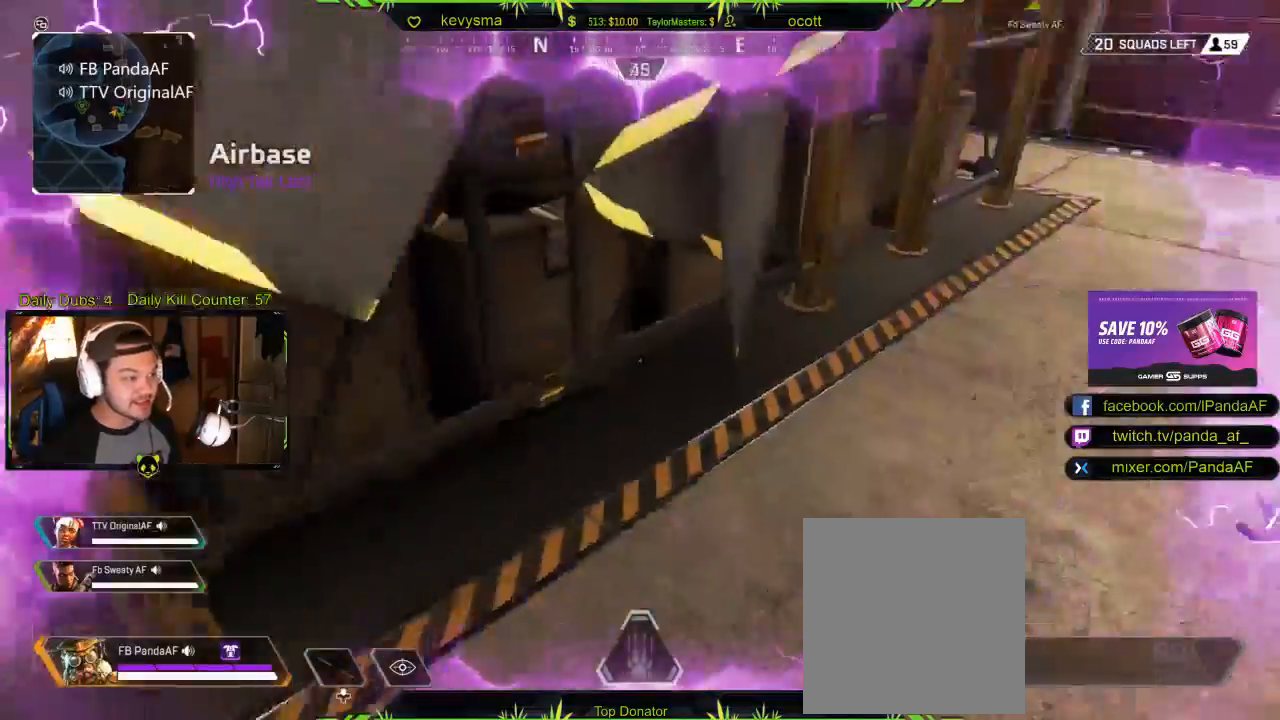
{"buttons": [], "left_stick": "up", "right_stick": "center", "events": [[100, "right_stick", "center"], [167, "L3", "up"], [267, "left_stick", "up"], [333, "X", "down"], [433, "X", "up"]]}
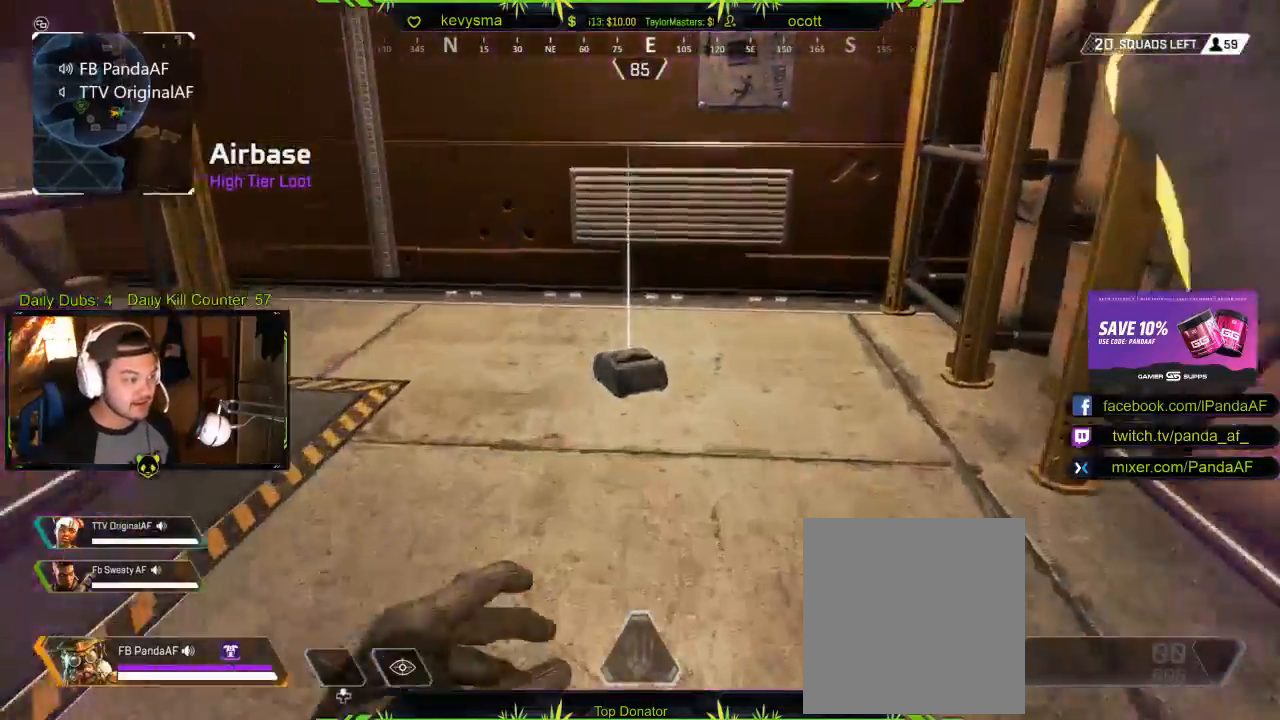
{"buttons": ["X"], "left_stick": "down", "right_stick": "center", "events": [[17, "X", "down"], [100, "X", "up"], [100, "left_stick", "down-left"], [217, "right_stick", "down-left"], [283, "left_stick", "down"], [450, "right_stick", "center"], [467, "X", "down"]]}
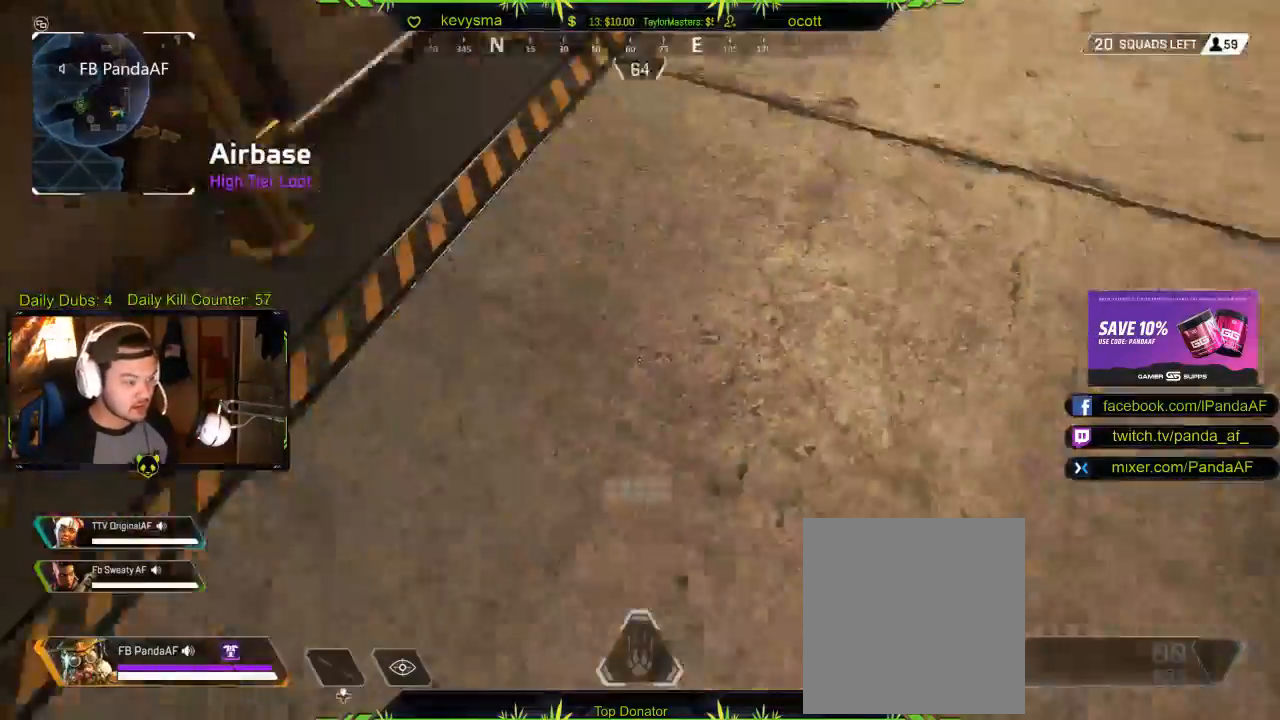
{"buttons": ["X"], "left_stick": "up-right", "right_stick": "center", "events": [[100, "X", "up"], [167, "X", "down"], [250, "X", "up"], [333, "X", "down"], [367, "left_stick", "right"], [417, "X", "up"], [433, "left_stick", "up-right"], [483, "X", "down"]]}
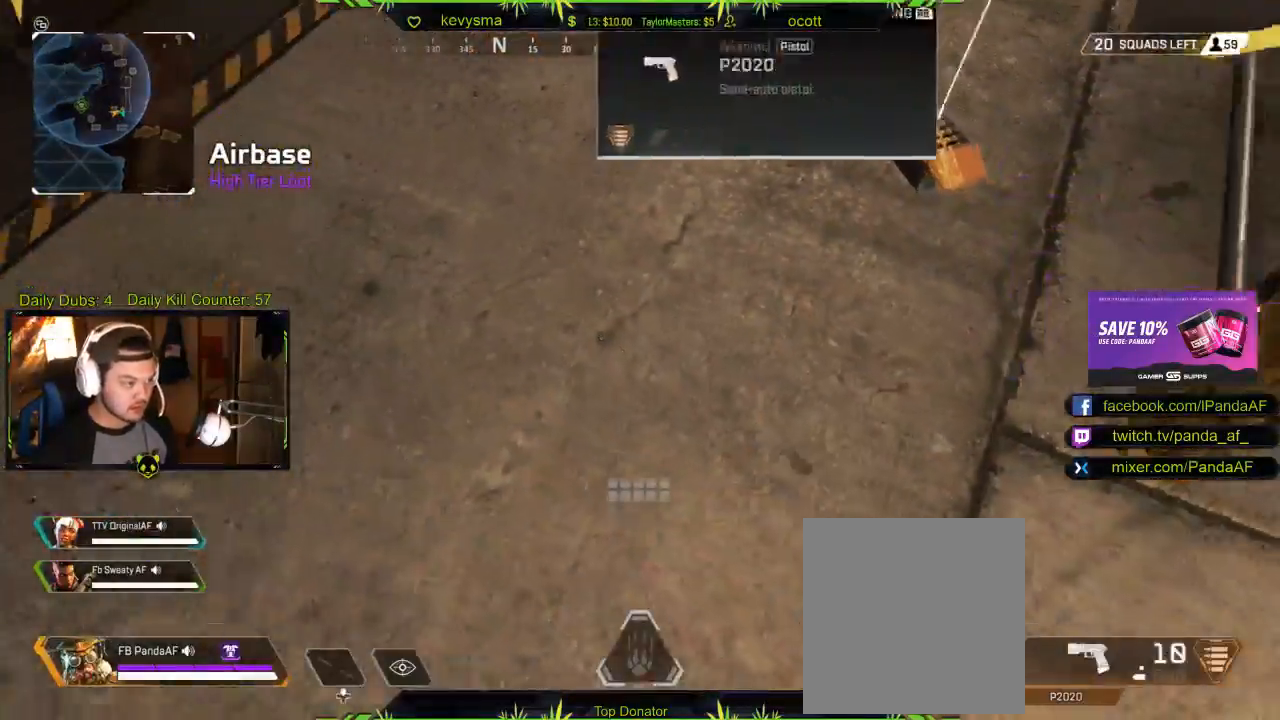
{"buttons": [], "left_stick": "up", "right_stick": "left", "events": [[67, "X", "up"], [133, "X", "down"], [200, "X", "up"], [250, "L3", "down"], [250, "left_stick", "up"], [267, "X", "down"], [317, "X", "up"], [467, "right_stick", "left"], [500, "L3", "up"]]}
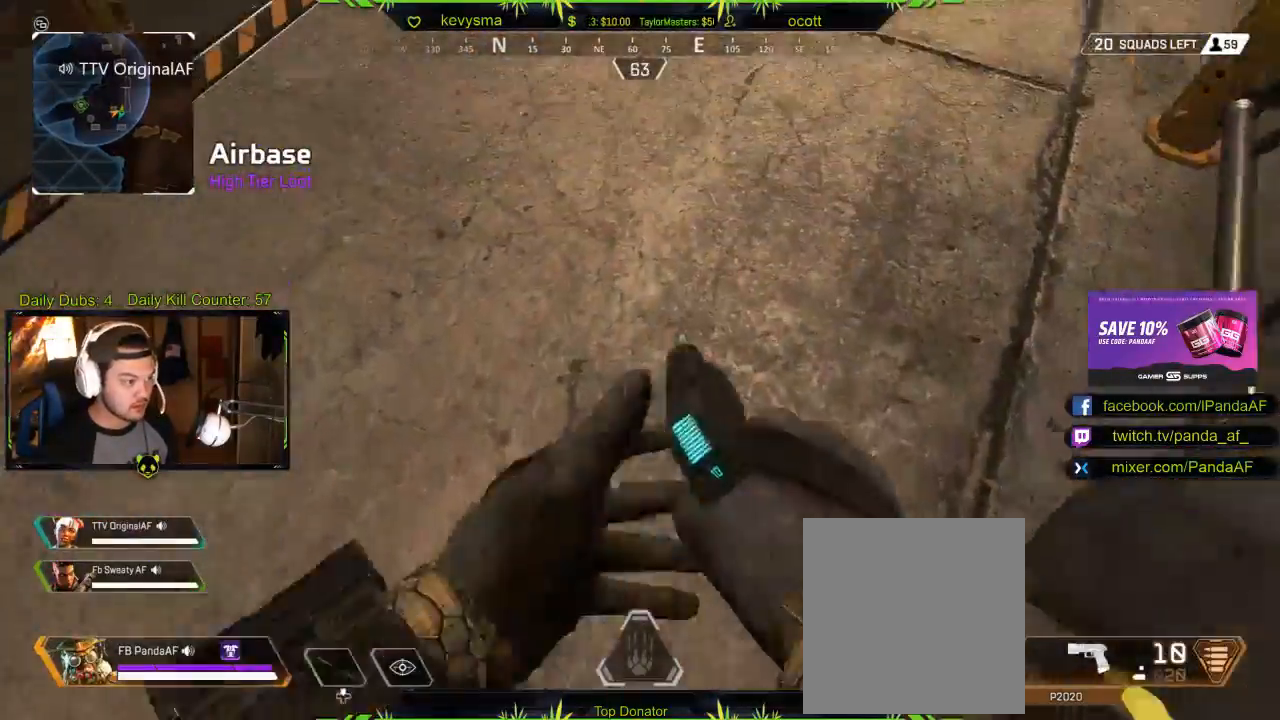
{"buttons": [], "left_stick": "up-right", "right_stick": "up", "events": [[67, "right_stick", "up-left"], [333, "right_stick", "center"], [367, "left_stick", "up-right"], [417, "right_stick", "up"]]}
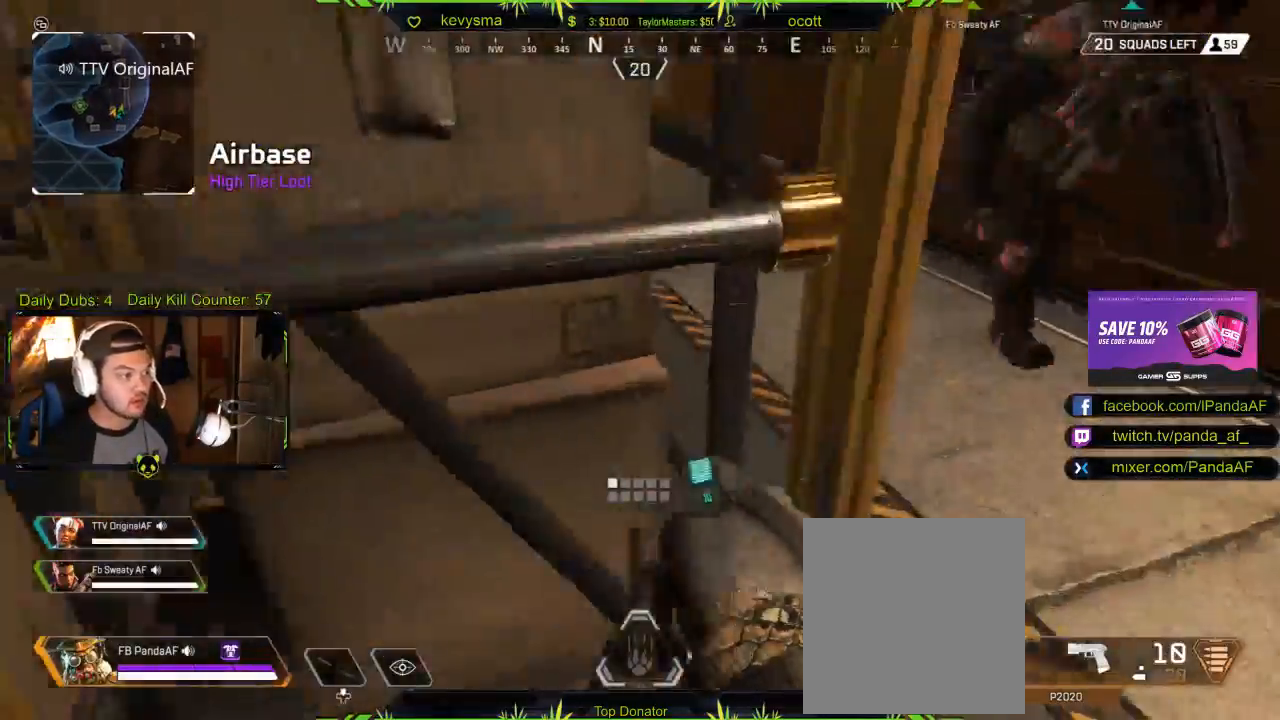
{"buttons": [], "left_stick": "down", "right_stick": "right", "events": [[67, "right_stick", "center"], [167, "right_stick", "right"], [217, "left_stick", "down-right"], [267, "left_stick", "down"]]}
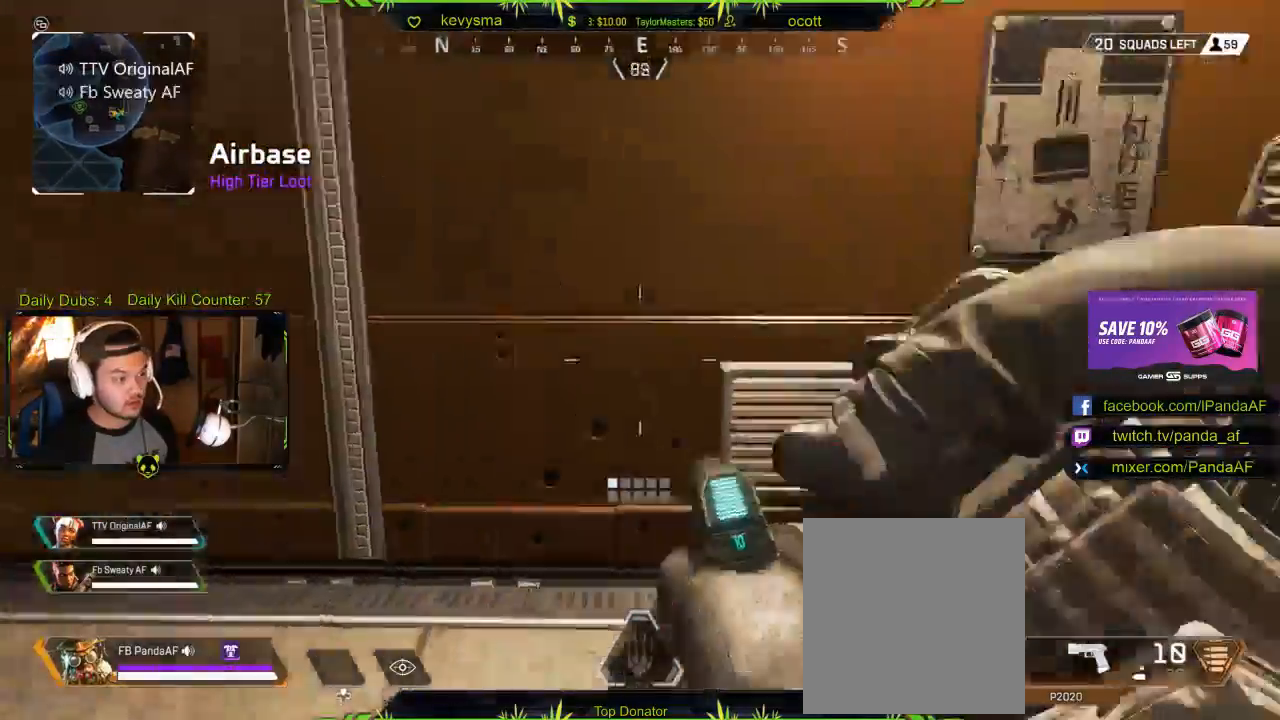
{"buttons": ["R2"], "left_stick": "down-right", "right_stick": "center", "events": [[33, "R2", "down"], [150, "L2", "down"], [167, "R2", "up"], [167, "right_stick", "left"], [183, "left_stick", "down-left"], [250, "R2", "down"], [283, "left_stick", "down-right"], [333, "right_stick", "center"], [350, "R2", "up"], [400, "L2", "up"], [400, "R2", "down"]]}
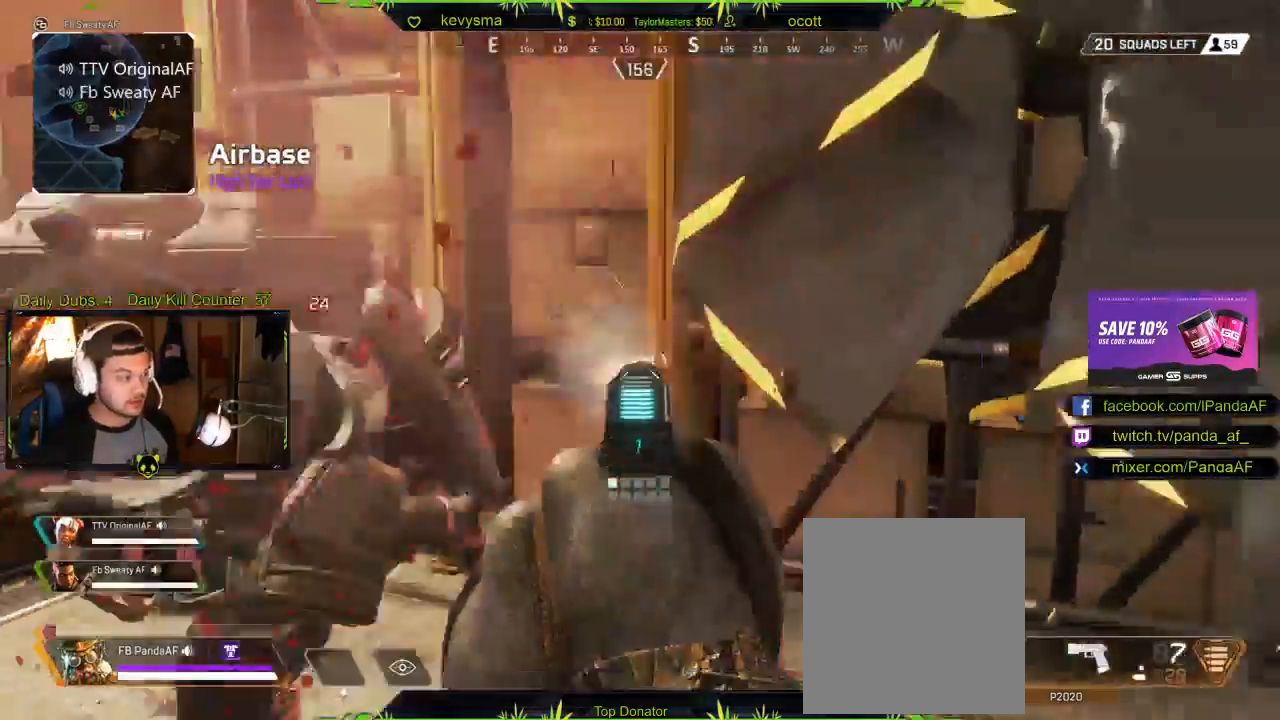
{"buttons": ["L2"], "left_stick": "left", "right_stick": "left"}
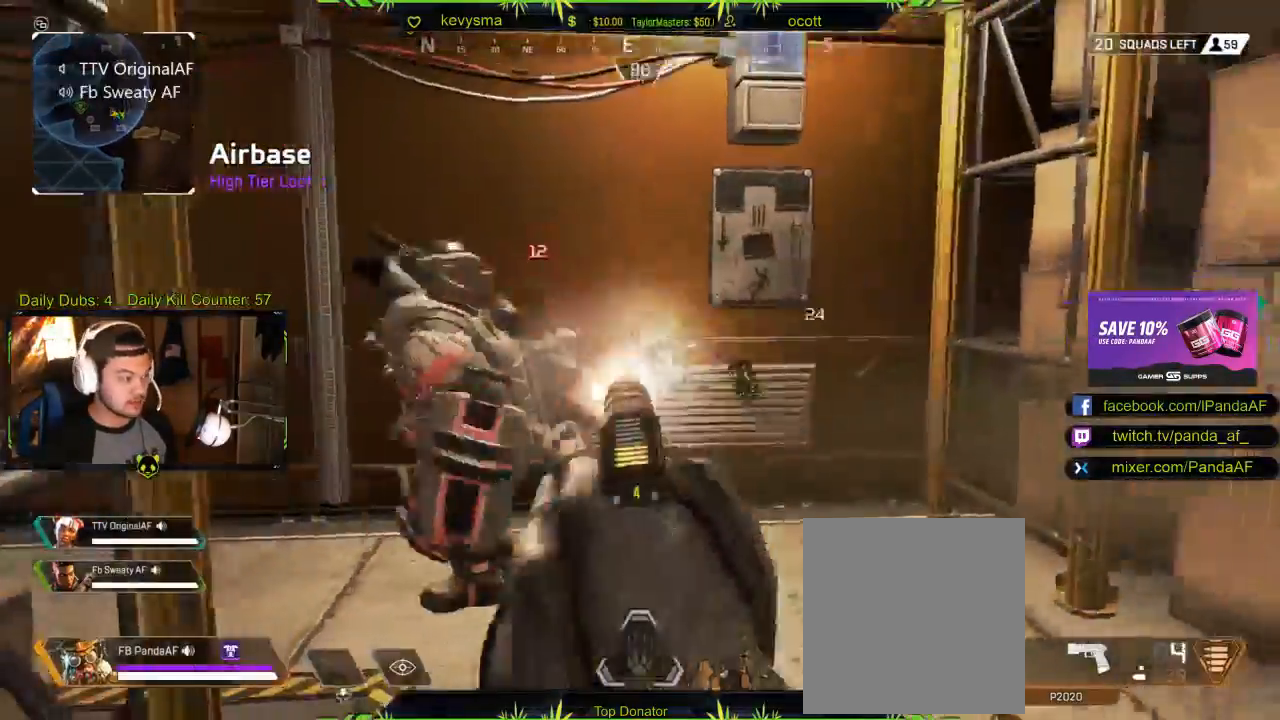
{"buttons": ["R2"], "left_stick": "up-right", "right_stick": "left", "events": [[67, "R2", "down"], [67, "left_stick", "up-right"], [83, "L2", "up"], [217, "R2", "up"], [250, "right_stick", "center"], [283, "R2", "down"], [367, "right_stick", "left"], [383, "R2", "up"], [450, "R2", "down"]]}
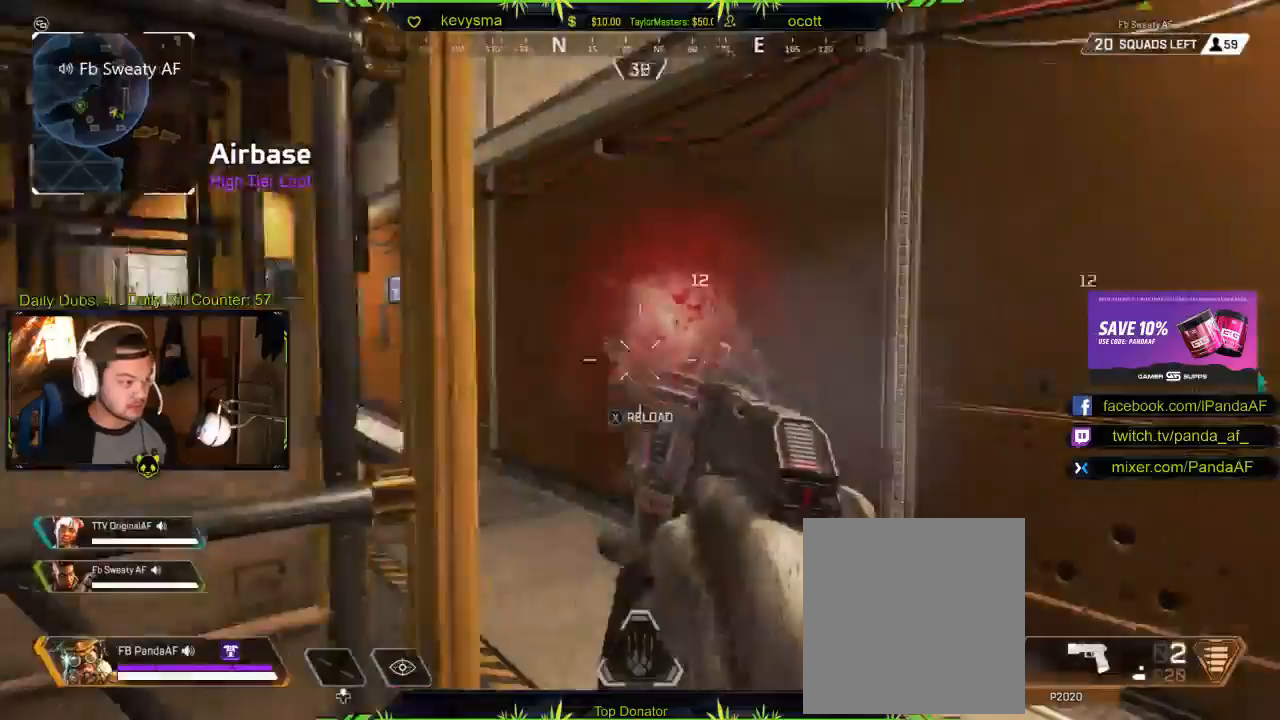
{"buttons": ["L2", "R2"], "left_stick": "up", "right_stick": "left", "events": [[50, "R2", "up"], [100, "R2", "down"], [100, "right_stick", "right"], [217, "R2", "up"], [267, "L2", "down"], [300, "R2", "down"], [300, "right_stick", "center"], [383, "R2", "up"], [467, "left_stick", "up"], [467, "right_stick", "left"], [483, "R2", "down"]]}
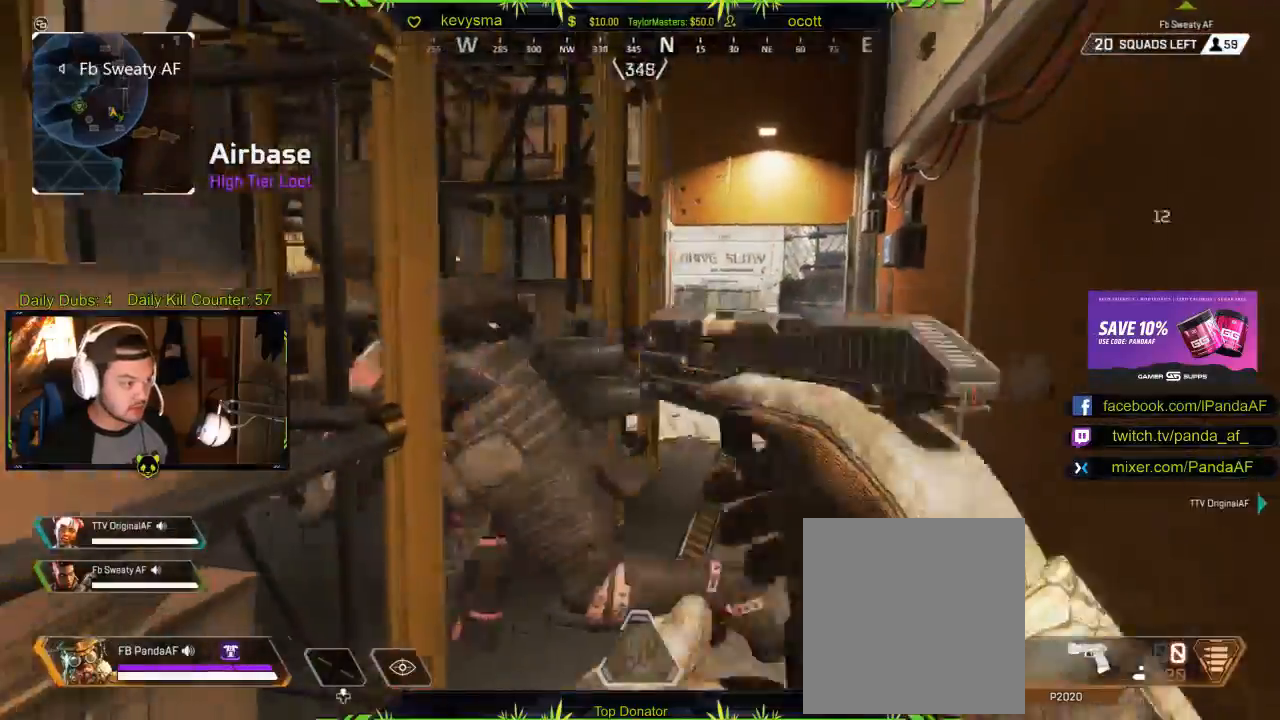
{"buttons": ["L3"], "left_stick": "up-right", "right_stick": "left", "events": [[83, "R2", "up"], [133, "L2", "up"], [133, "left_stick", "up-right"], [133, "right_stick", "center"], [367, "right_stick", "left"], [400, "L3", "down"]]}
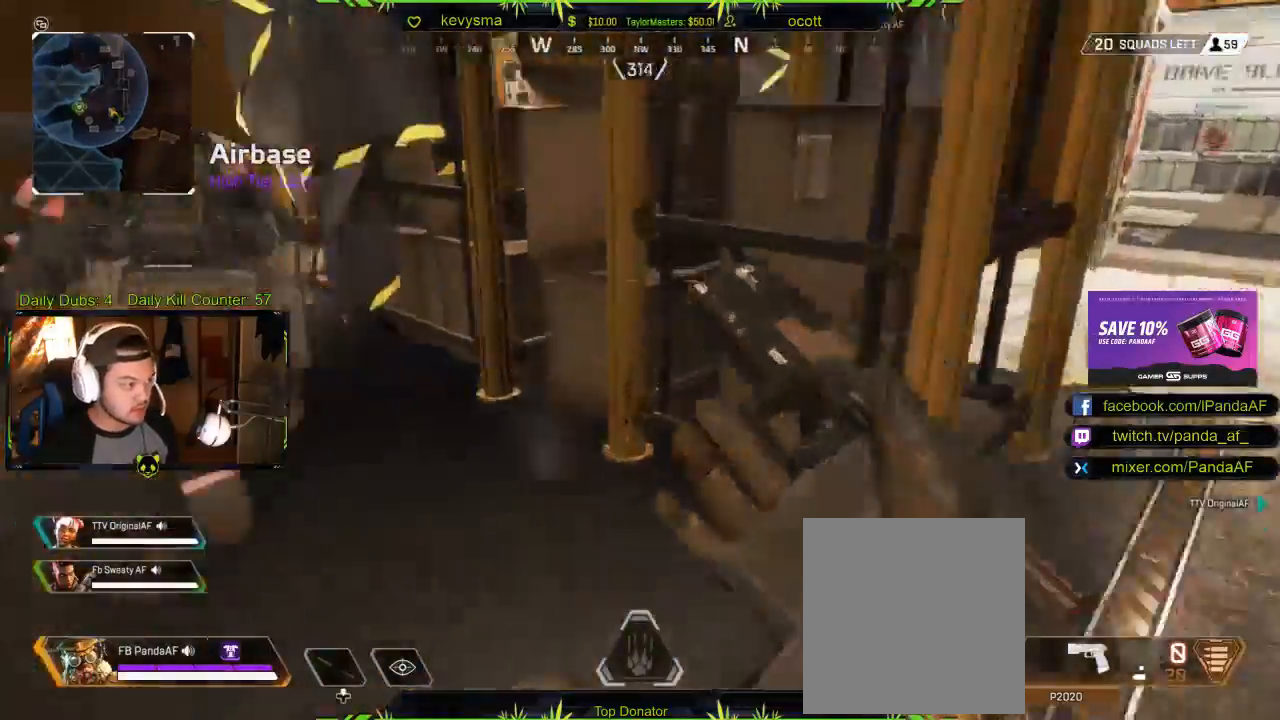
{"buttons": ["L2"], "left_stick": "up", "right_stick": "center", "events": [[33, "left_stick", "up"], [50, "right_stick", "center"], [100, "L3", "up"], [233, "right_stick", "left"], [350, "L2", "down"], [367, "R2", "down"], [467, "right_stick", "center"], [500, "R2", "up"]]}
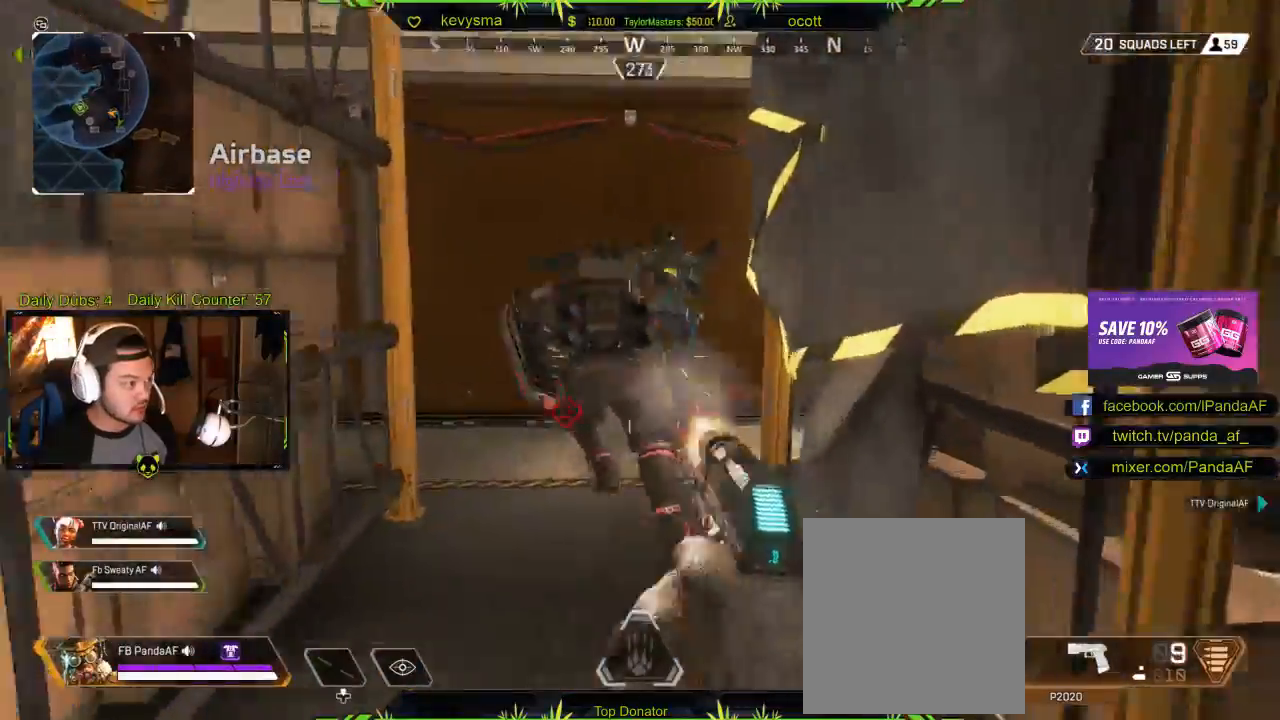
{"buttons": ["R2"], "left_stick": "up-right", "right_stick": "right", "events": [[67, "R2", "down"], [133, "right_stick", "left"], [167, "R2", "up"], [250, "R2", "down"], [350, "left_stick", "up-right"], [367, "L2", "up"], [367, "R2", "up"], [383, "right_stick", "right"], [483, "R2", "down"]]}
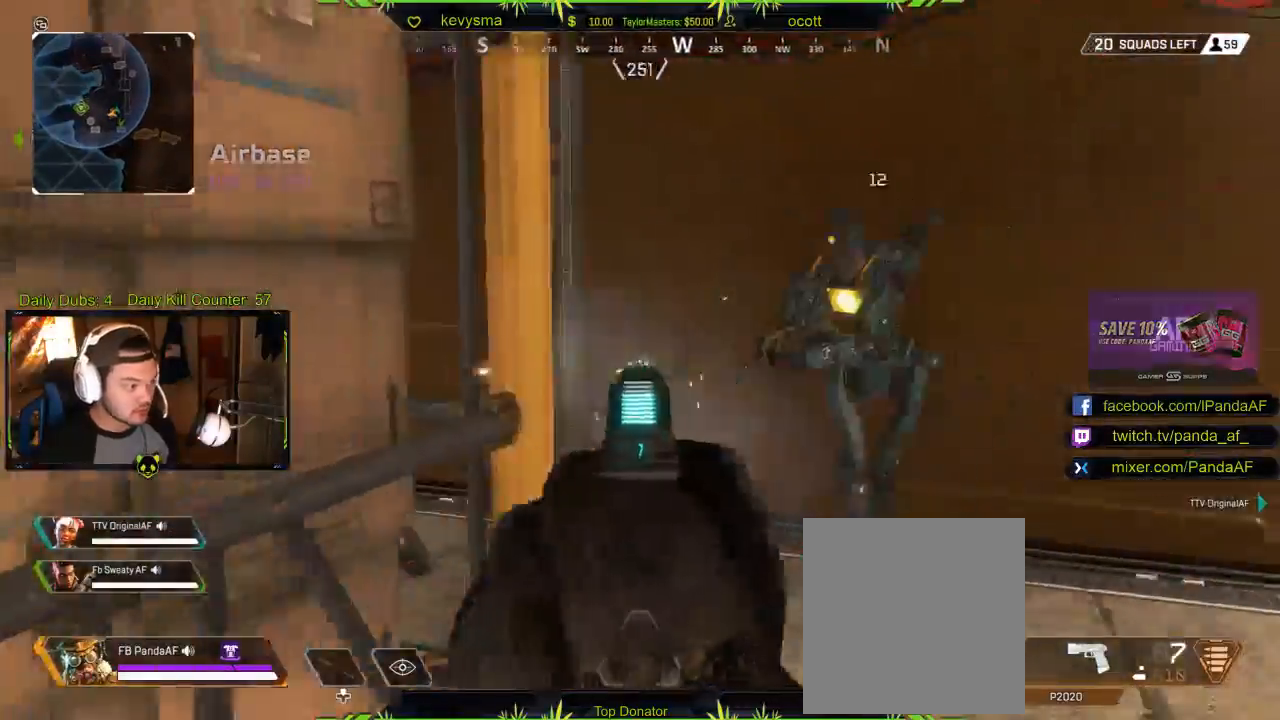
{"buttons": ["R2"], "left_stick": "up-right", "right_stick": "right", "events": [[50, "right_stick", "center"], [67, "L2", "down"], [100, "R2", "up"], [100, "right_stick", "left"], [167, "R2", "down"], [267, "R2", "up"], [350, "R2", "down"], [400, "right_stick", "right"], [433, "R2", "up"], [483, "L2", "up"], [500, "R2", "down"]]}
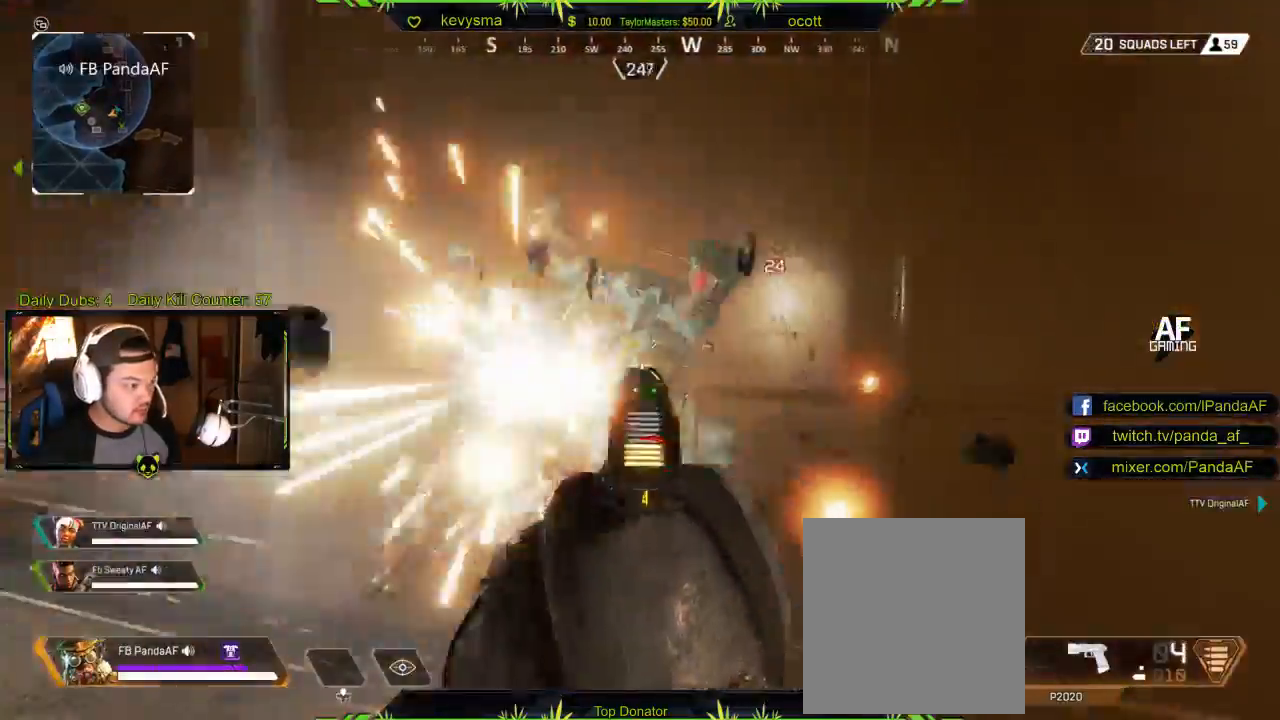
{"buttons": [], "left_stick": "down-right", "right_stick": "right", "events": [[67, "left_stick", "up"], [83, "right_stick", "left"], [117, "R2", "up"], [183, "R2", "down"], [267, "R2", "up"], [267, "left_stick", "down-right"], [367, "R2", "down"], [450, "R2", "up"], [467, "right_stick", "right"]]}
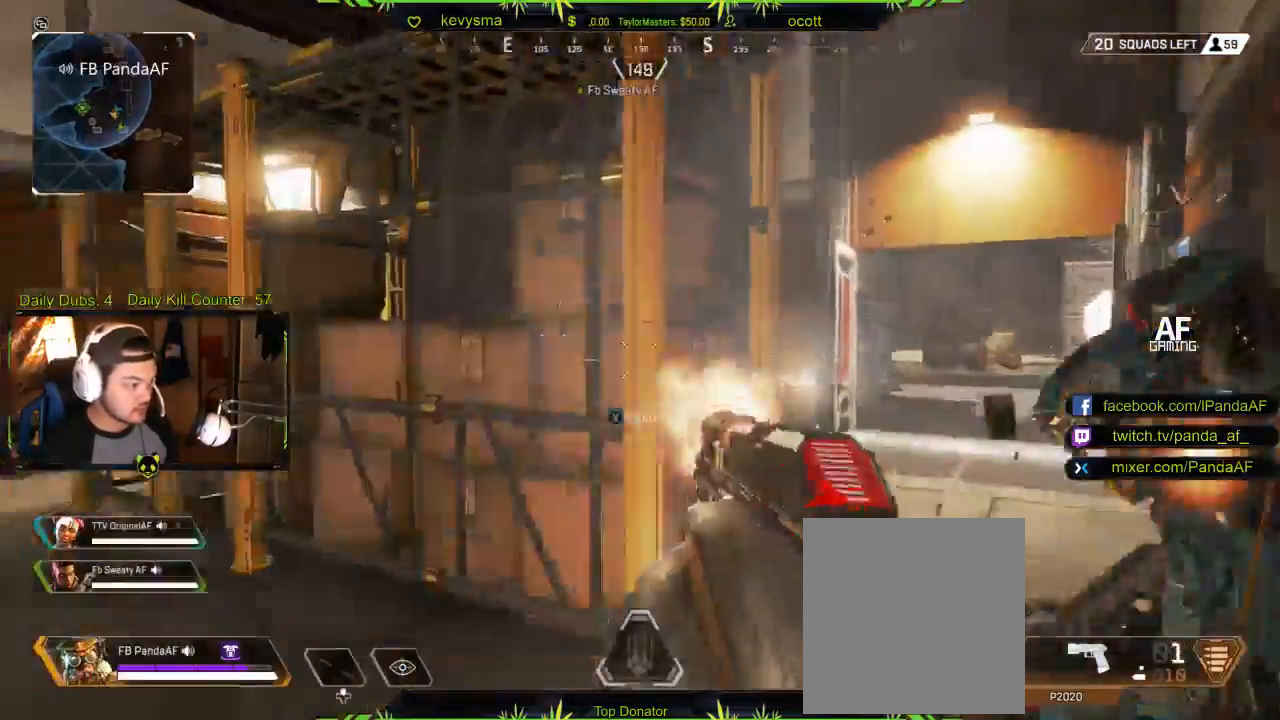
{"buttons": [], "left_stick": "down-left", "right_stick": "center", "events": [[33, "R2", "down"], [133, "R2", "up"], [133, "left_stick", "down"], [183, "R2", "down"], [200, "right_stick", "center"], [317, "R2", "up"], [367, "B", "down"], [417, "left_stick", "down-left"], [467, "B", "up"]]}
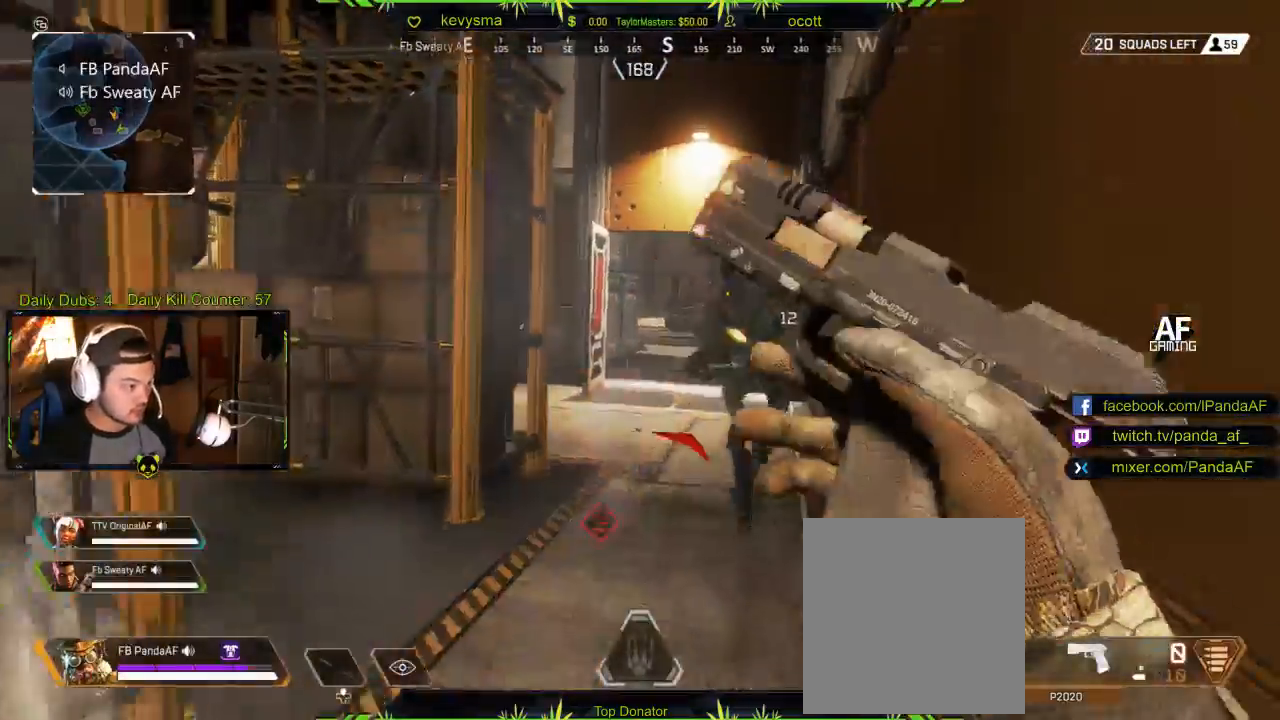
{"buttons": [], "left_stick": "left", "right_stick": "center", "events": [[100, "left_stick", "up-left"], [150, "right_stick", "down-left"], [200, "L3", "down"], [267, "right_stick", "center"], [333, "A", "down"], [383, "left_stick", "left"], [417, "L3", "up"], [450, "A", "up"]]}
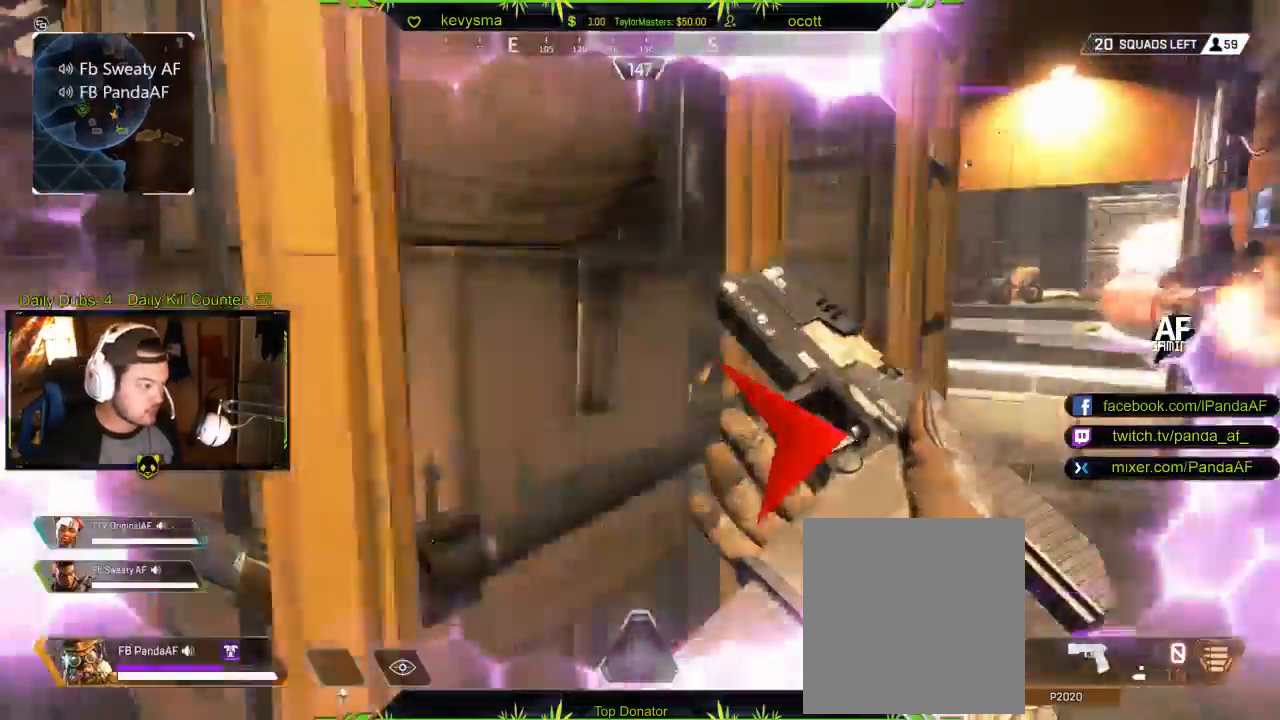
{"buttons": [], "left_stick": "down-right", "right_stick": "down-right", "events": [[17, "A", "down"], [100, "A", "up"], [200, "A", "down"], [217, "left_stick", "up-left"], [233, "A", "up"], [350, "right_stick", "down-right"], [417, "left_stick", "down-right"]]}